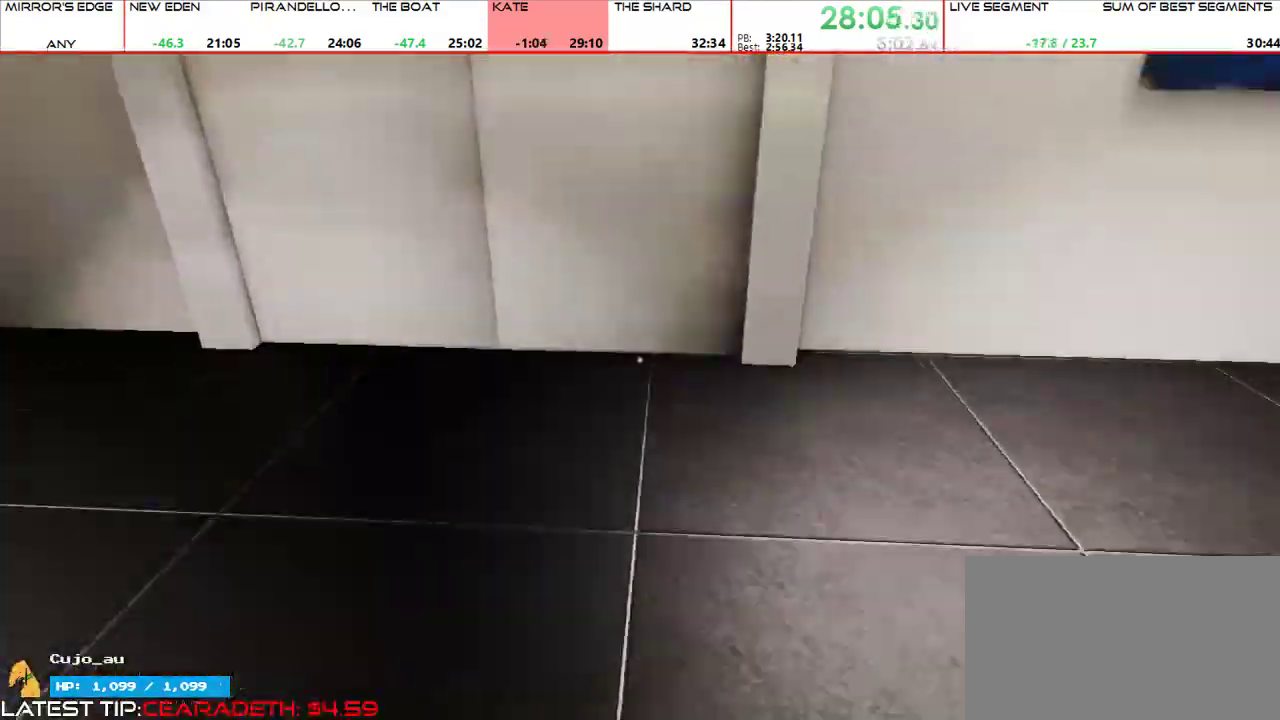
Gameplay with keyboard and mouse; each line is a JSON object with the keys and mouse buttons held at the frame after it. "events" lists presses ("down") and releases ("up") of "1", "2", "3", "4", "5", "a", "alt", "c", "ctrl", "d", "e", "f", "g", "q", "r", "s", "shift", "space", "t", "tab", "v", "w", "x", "z", "mouse_left", "mouse_middle", "mouse_right", "mouse_mb4", "mouse_mb5", "mouse_wheel_up" and "mouse_wheel_down" between this image and that frame as [ms after this image, input, new state], when the widget could be followed in between. "mouse_left", "mouse_middle", "mouse_right", "mouse_mb4", "mouse_mb5", "mouse_wheel_up", "mouse_wheel_down" = the "left", "middle", "right", "mb4", "mb5", "wheel_up", "wheel_down" buttons of the "mouse" list. No other keys are recorded. Mouse movement is not recorded.
{"keys": ["w"], "mouse": []}
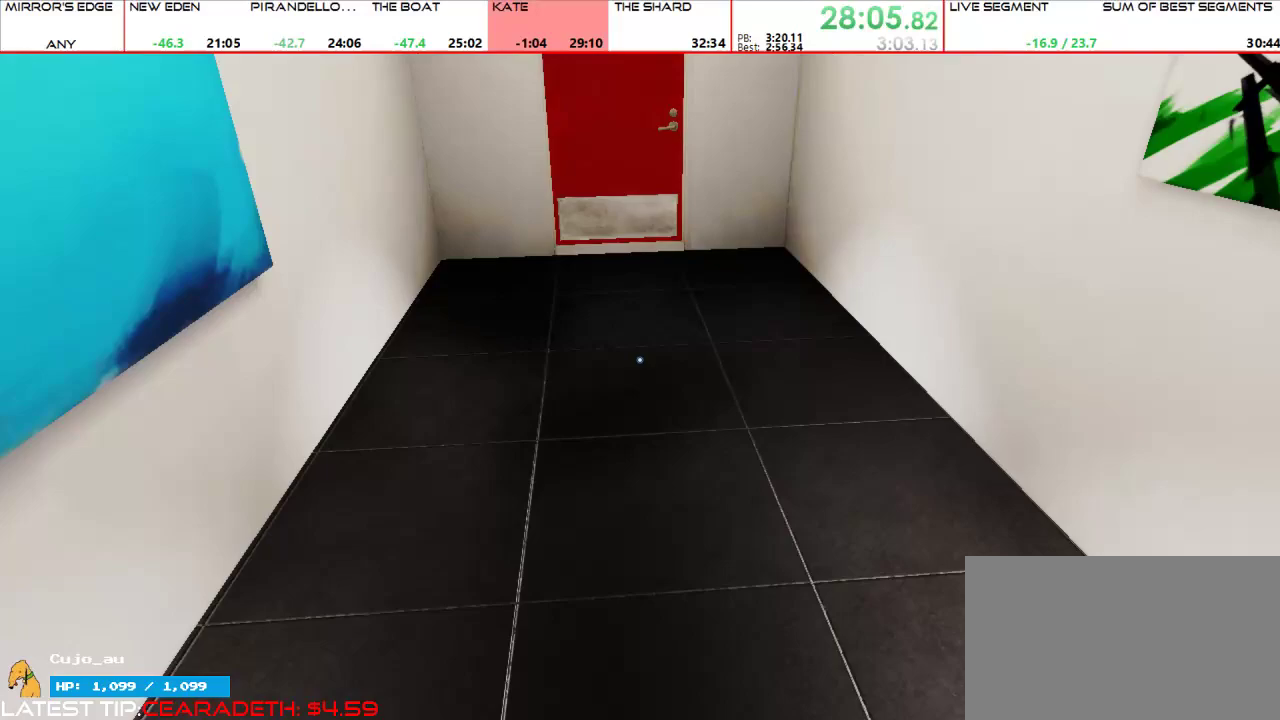
{"keys": ["w"], "mouse": [], "events": [[300, "mouse_wheel_up", "down"], [433, "mouse_wheel_up", "up"]]}
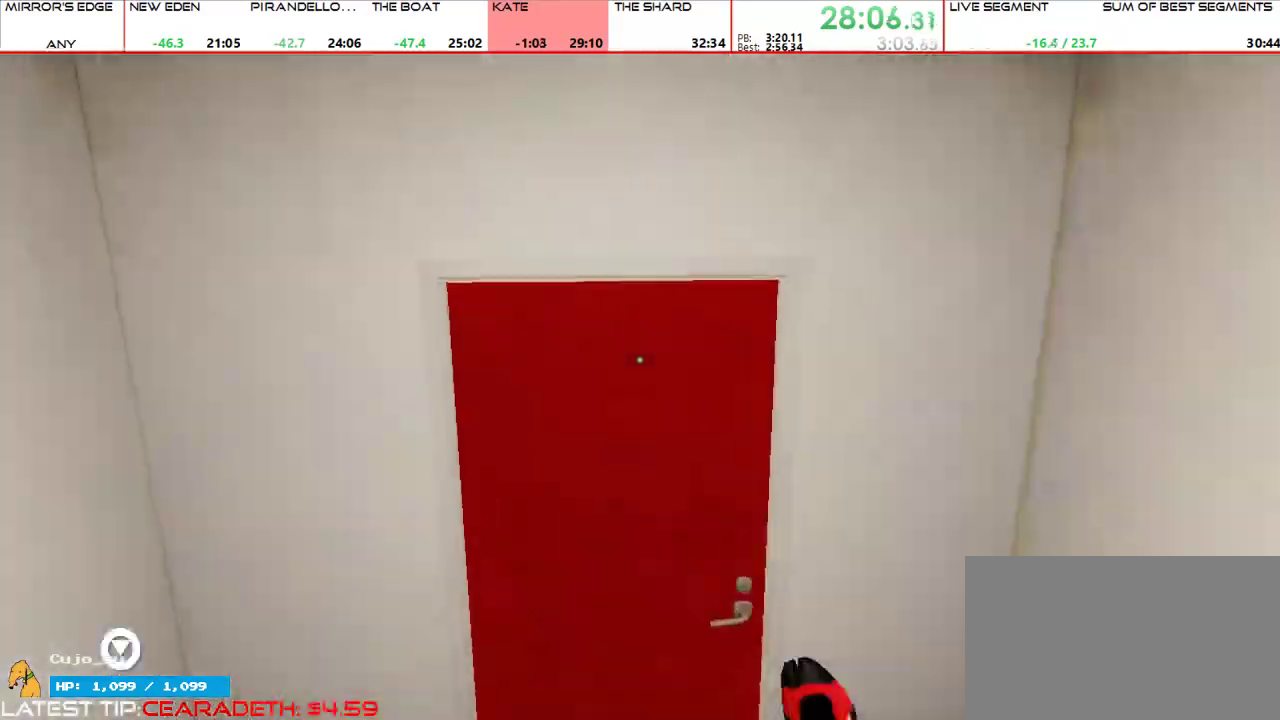
{"keys": ["w"], "mouse": [], "events": [[67, "mouse_left", "down"], [167, "mouse_left", "up"]]}
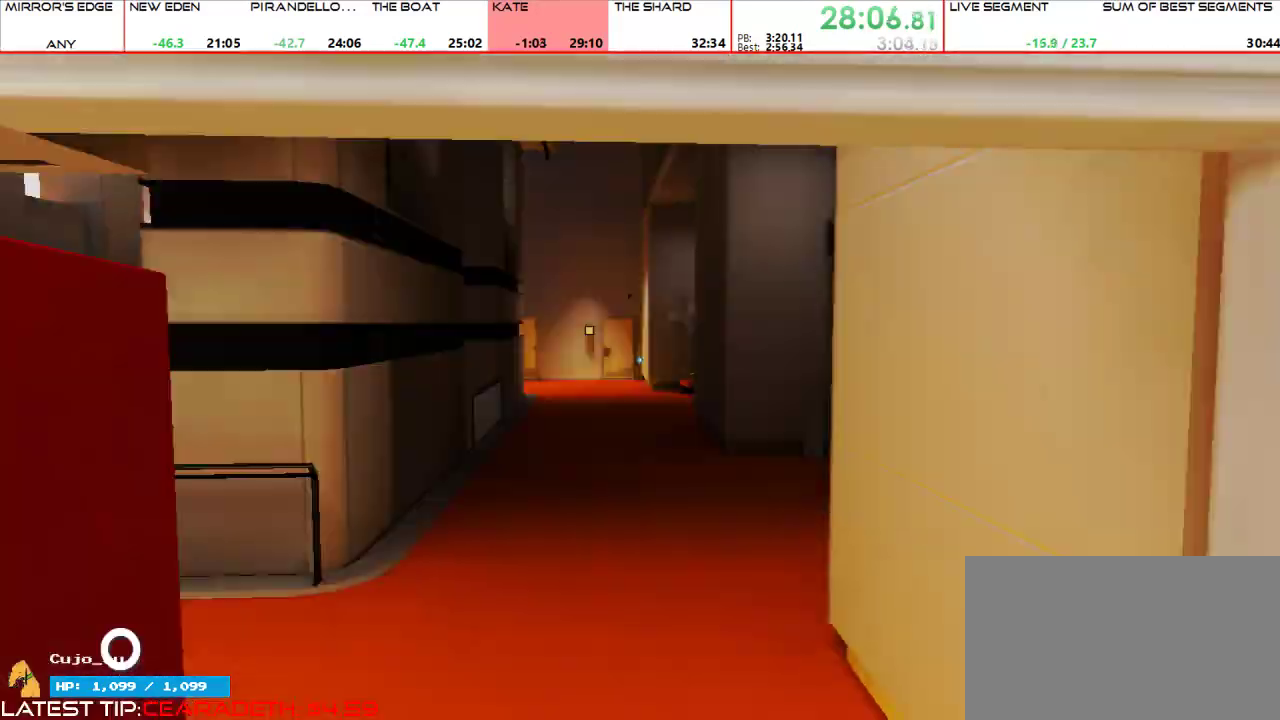
{"keys": ["w"], "mouse": [], "events": [[267, "d", "down"], [267, "w", "up"], [433, "mouse_wheel_up", "down"], [433, "w", "down"], [467, "d", "up"], [500, "mouse_wheel_up", "up"]]}
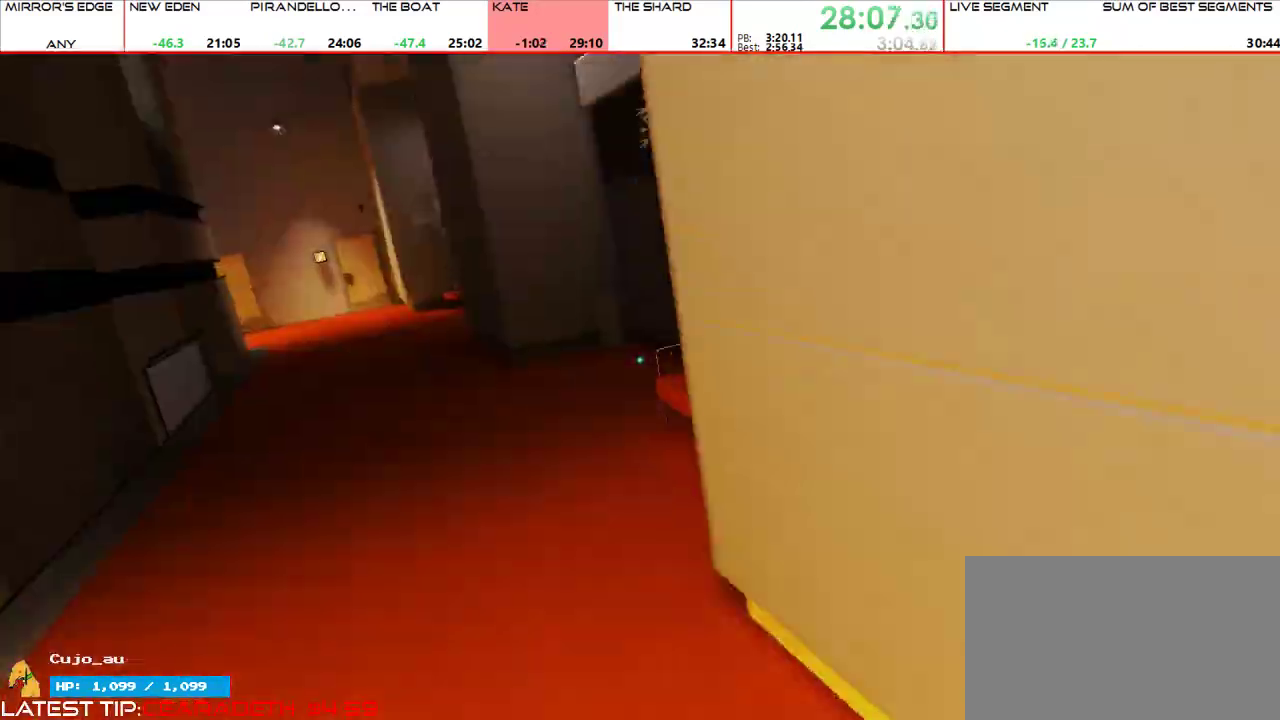
{"keys": ["w"], "mouse": []}